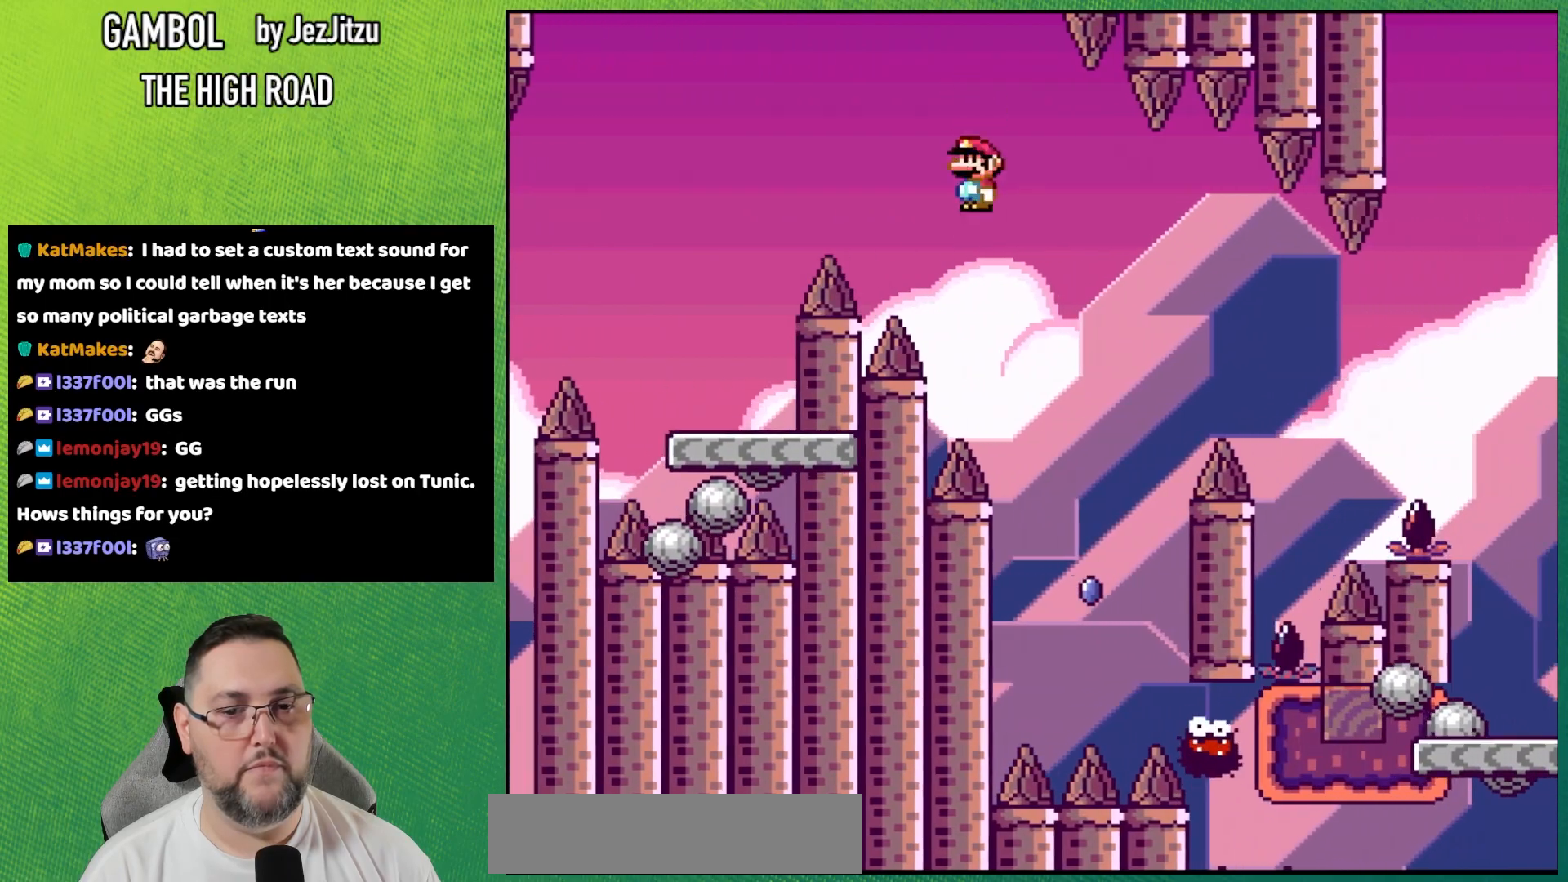
Gameplay with a controller (Nintendo layout); each line is a JSON object with the inputs held at the frame after it. "events" lists button and stick changes between this image and that frame as [ms after this image, input, new state], when the widget could be followed in between. Not read: A L3 R3.
{"buttons": ["X"]}
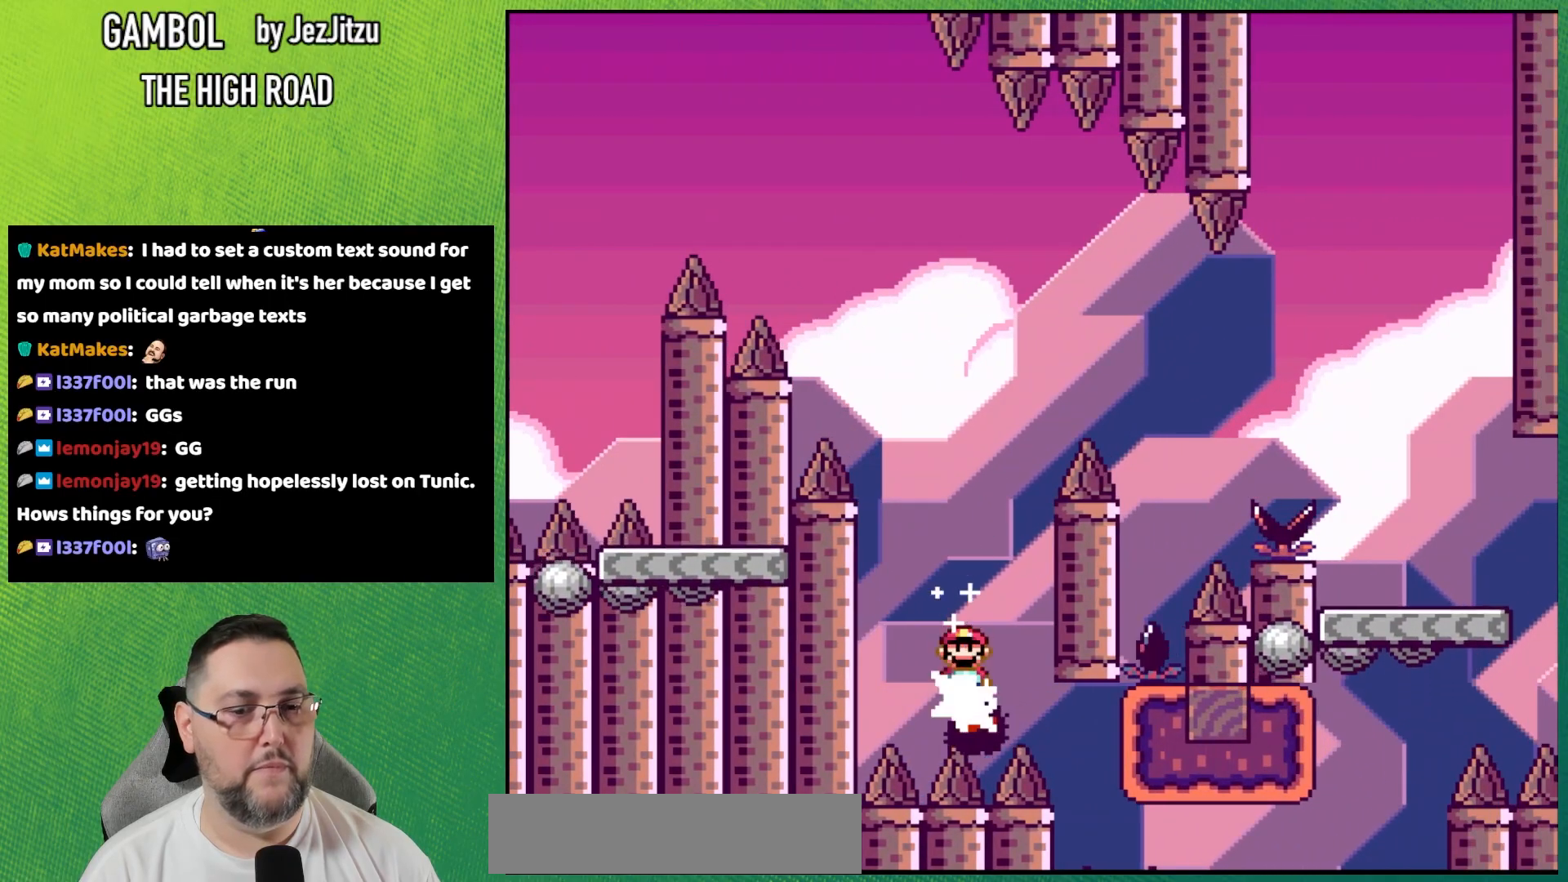
{"buttons": ["X", "DPAD_RIGHT"]}
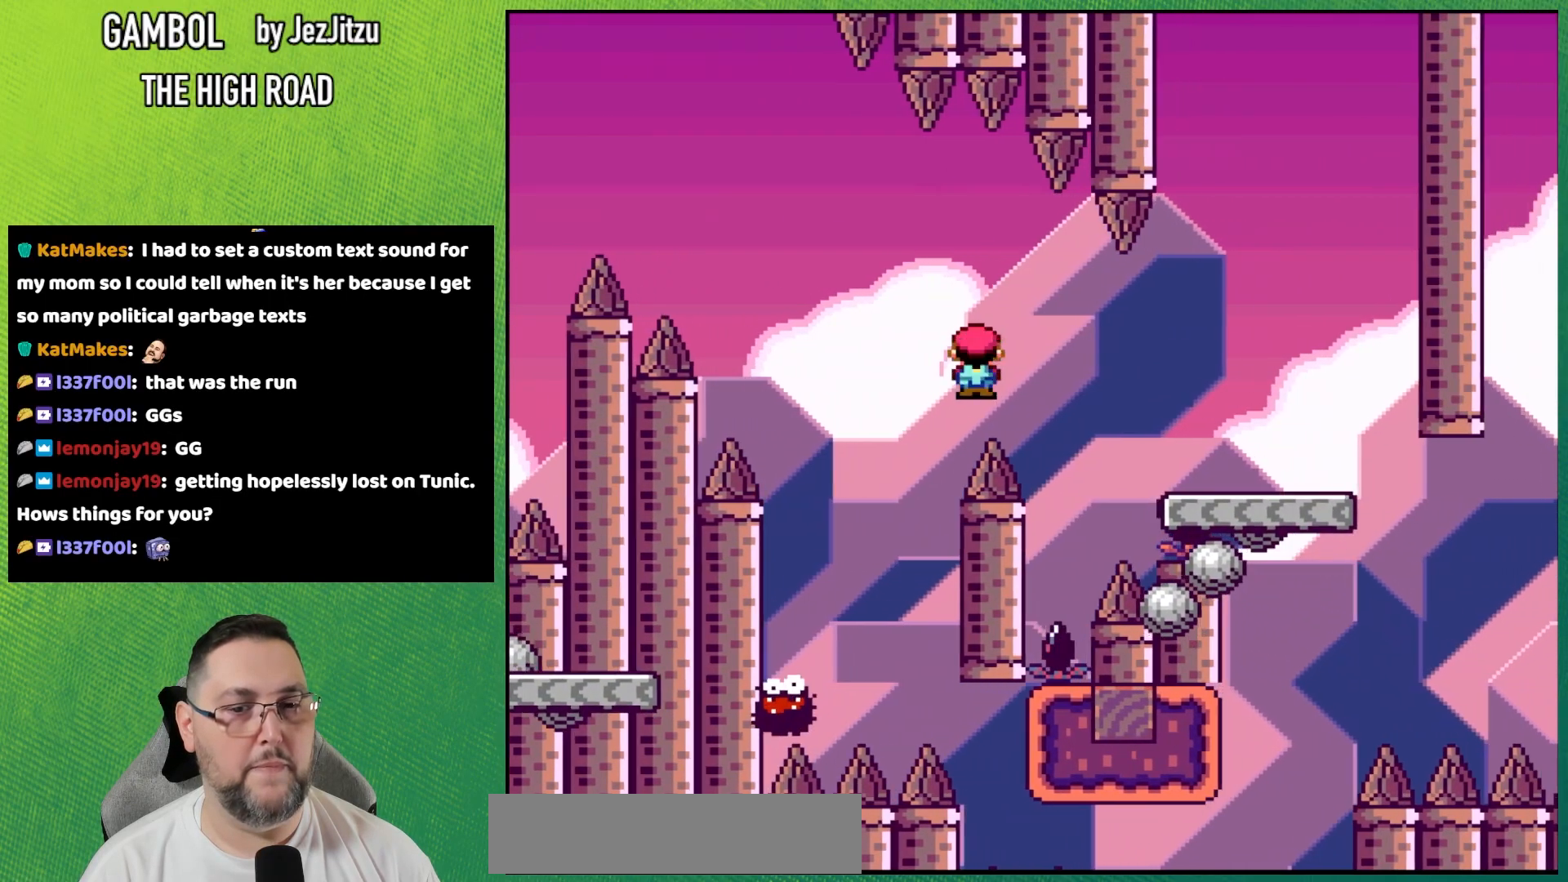
{"buttons": ["X"], "events": [[100, "DPAD_RIGHT", "up"], [334, "DPAD_RIGHT", "down"], [451, "DPAD_RIGHT", "up"]]}
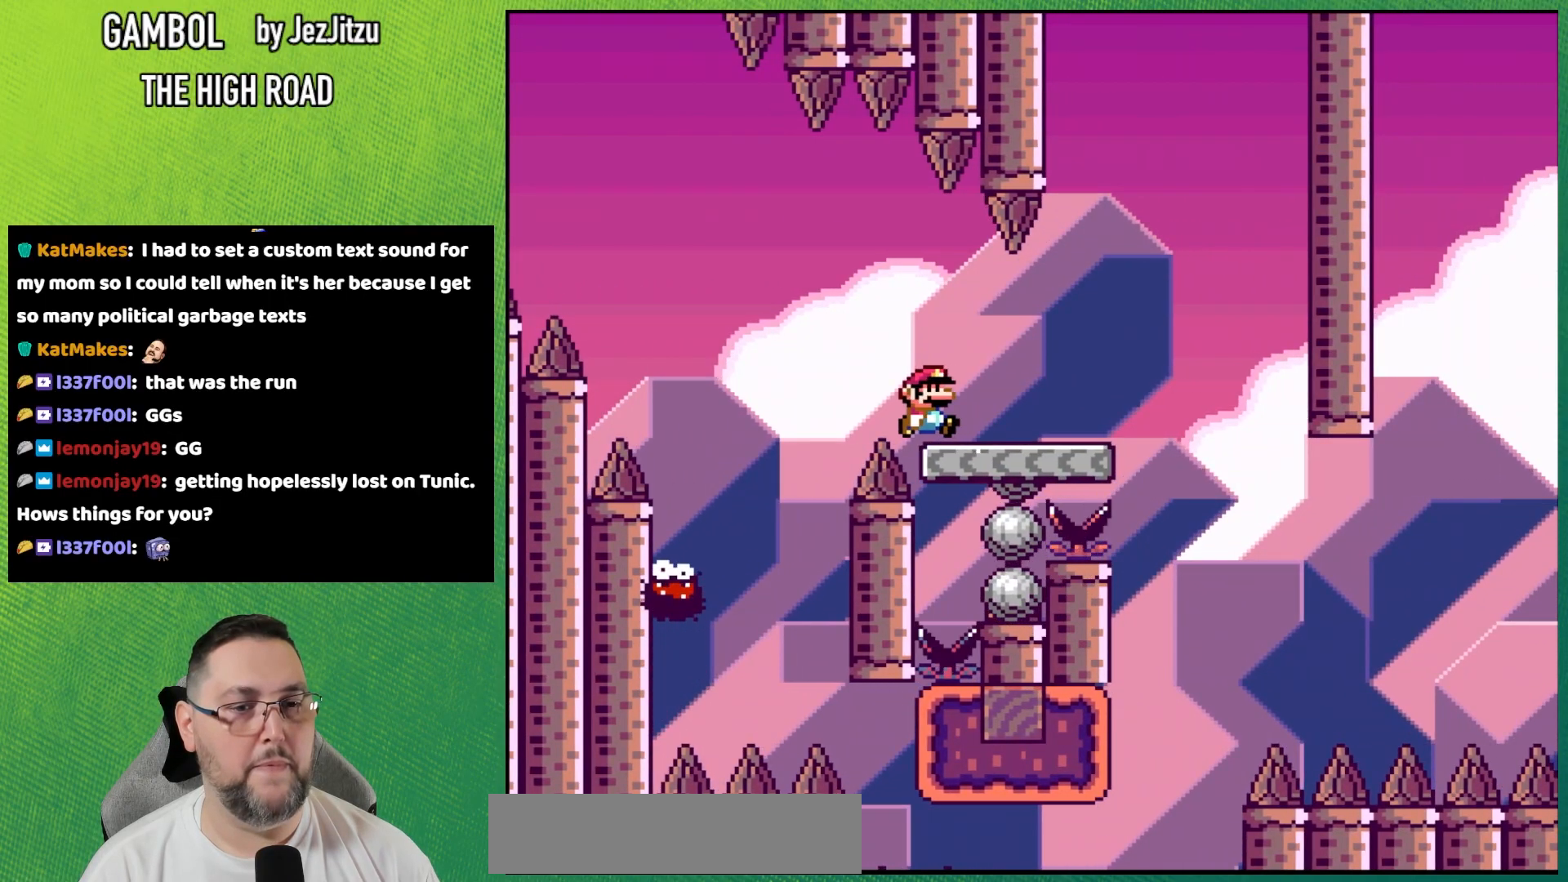
{"buttons": ["X"], "events": [[33, "DPAD_RIGHT", "down"], [283, "DPAD_RIGHT", "up"]]}
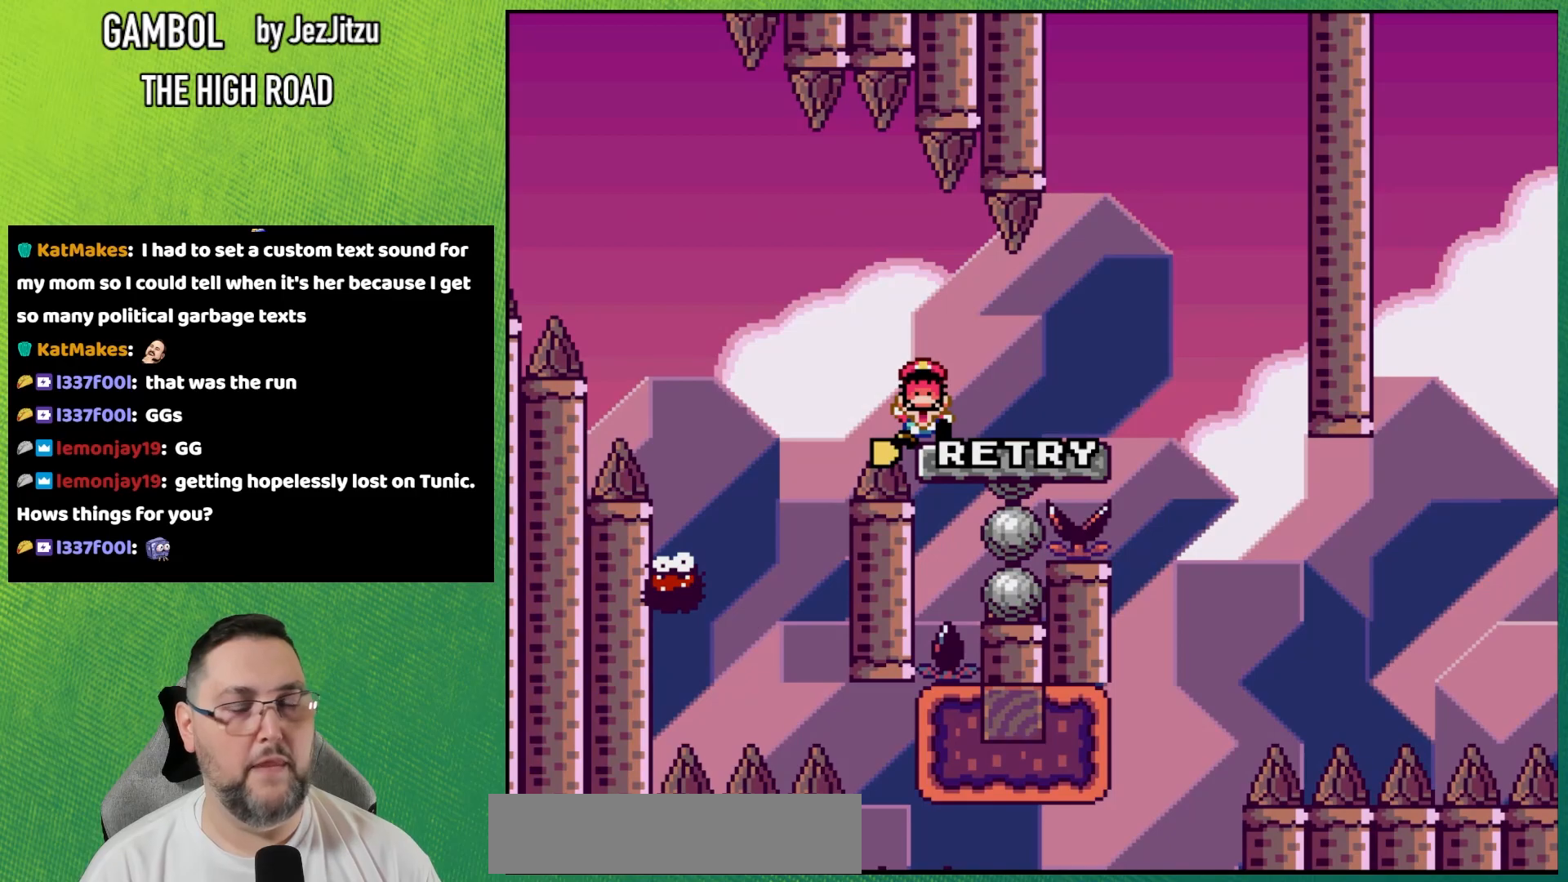
{"buttons": ["X"], "events": []}
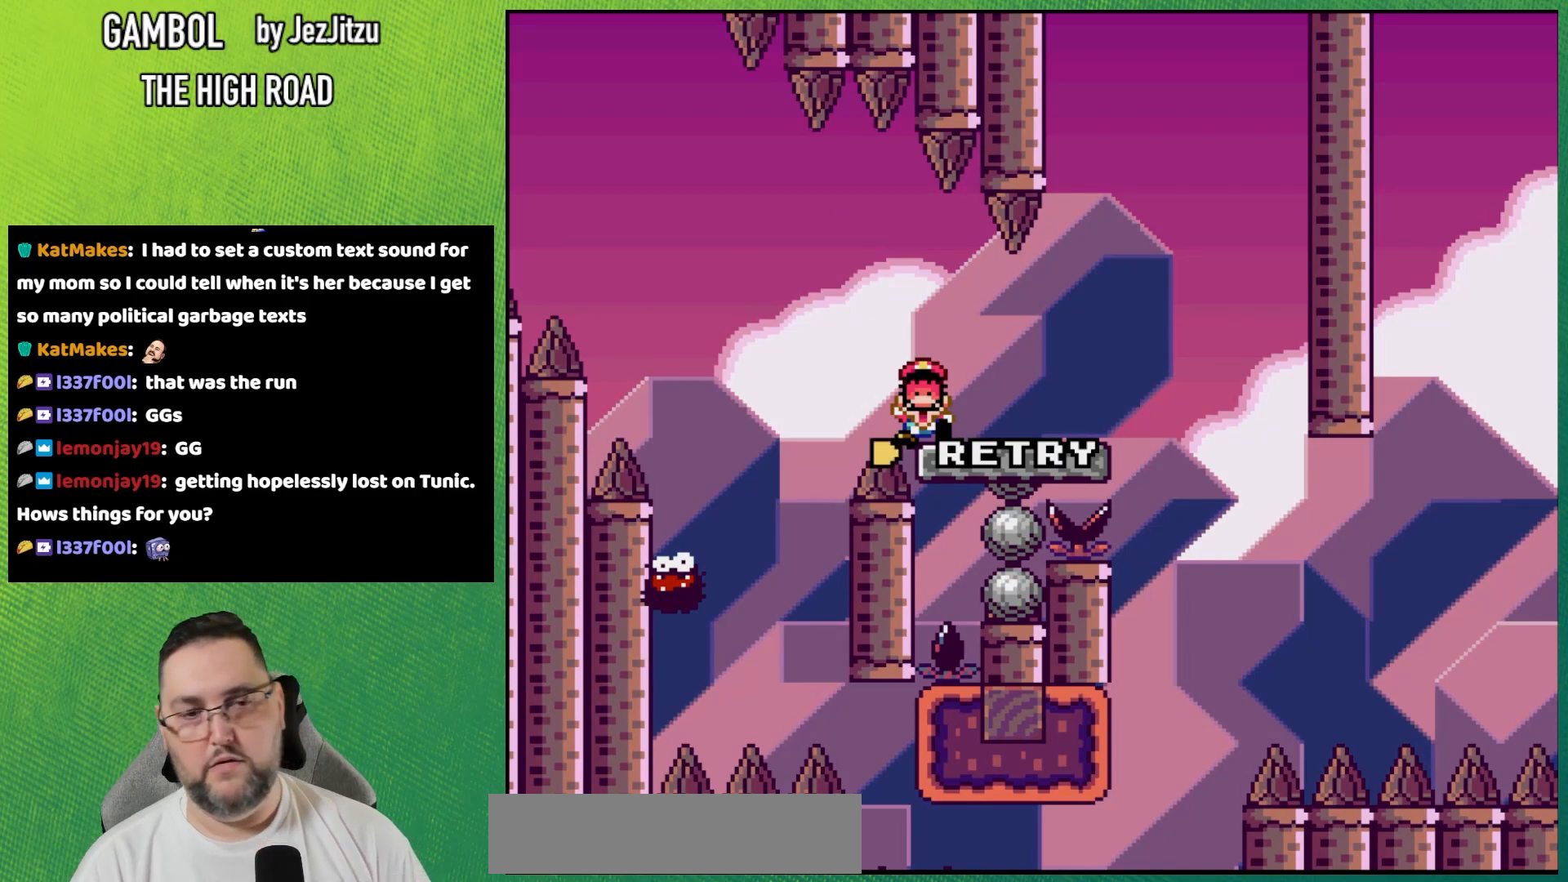
{"buttons": ["X"], "events": []}
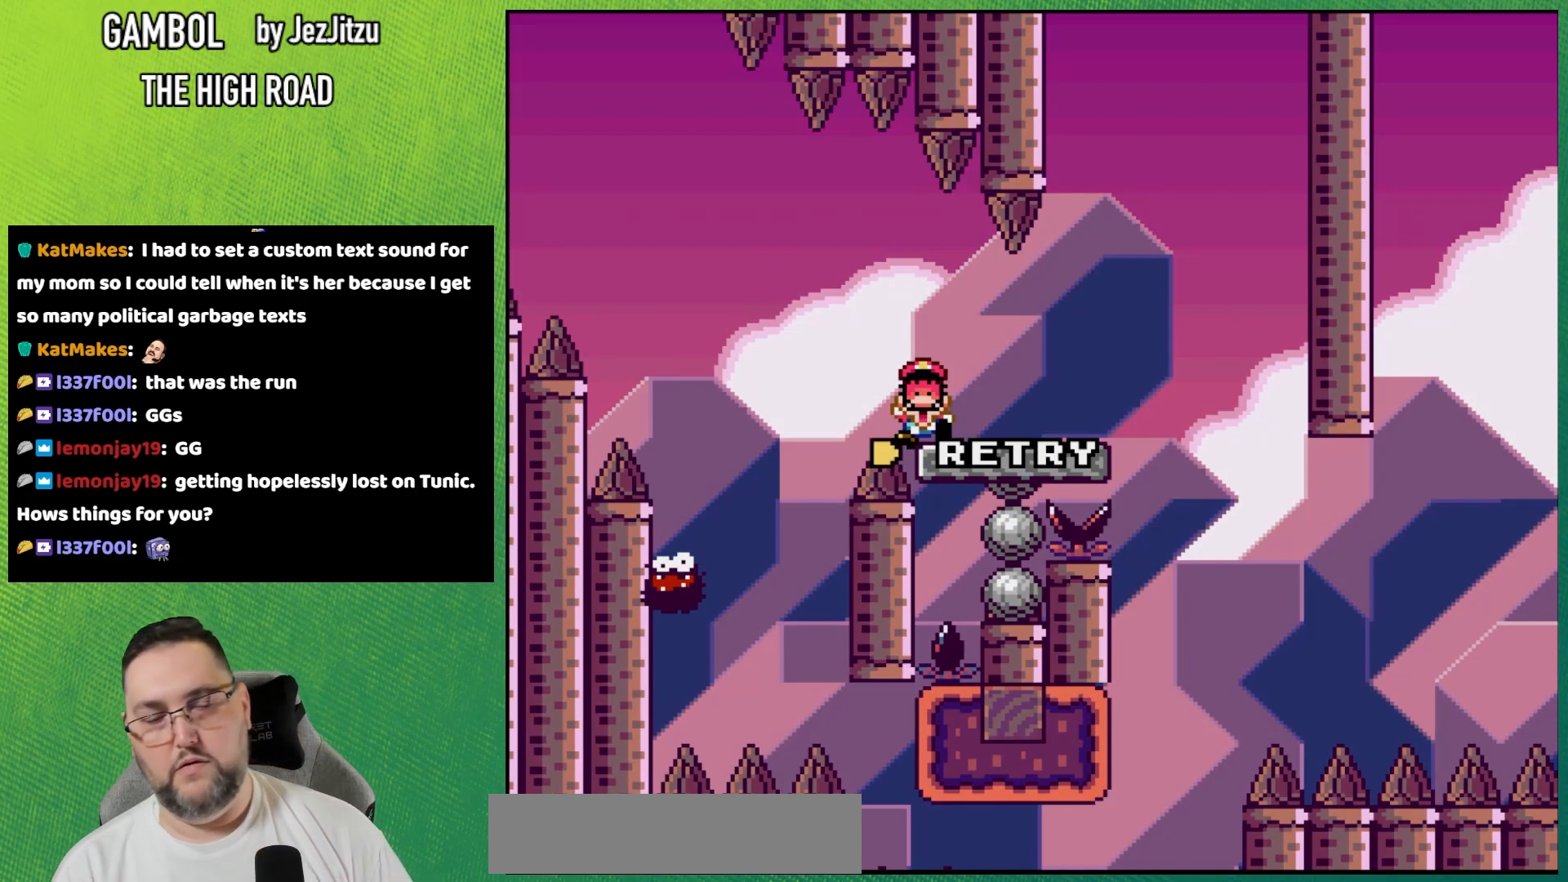
{"buttons": ["X"], "events": []}
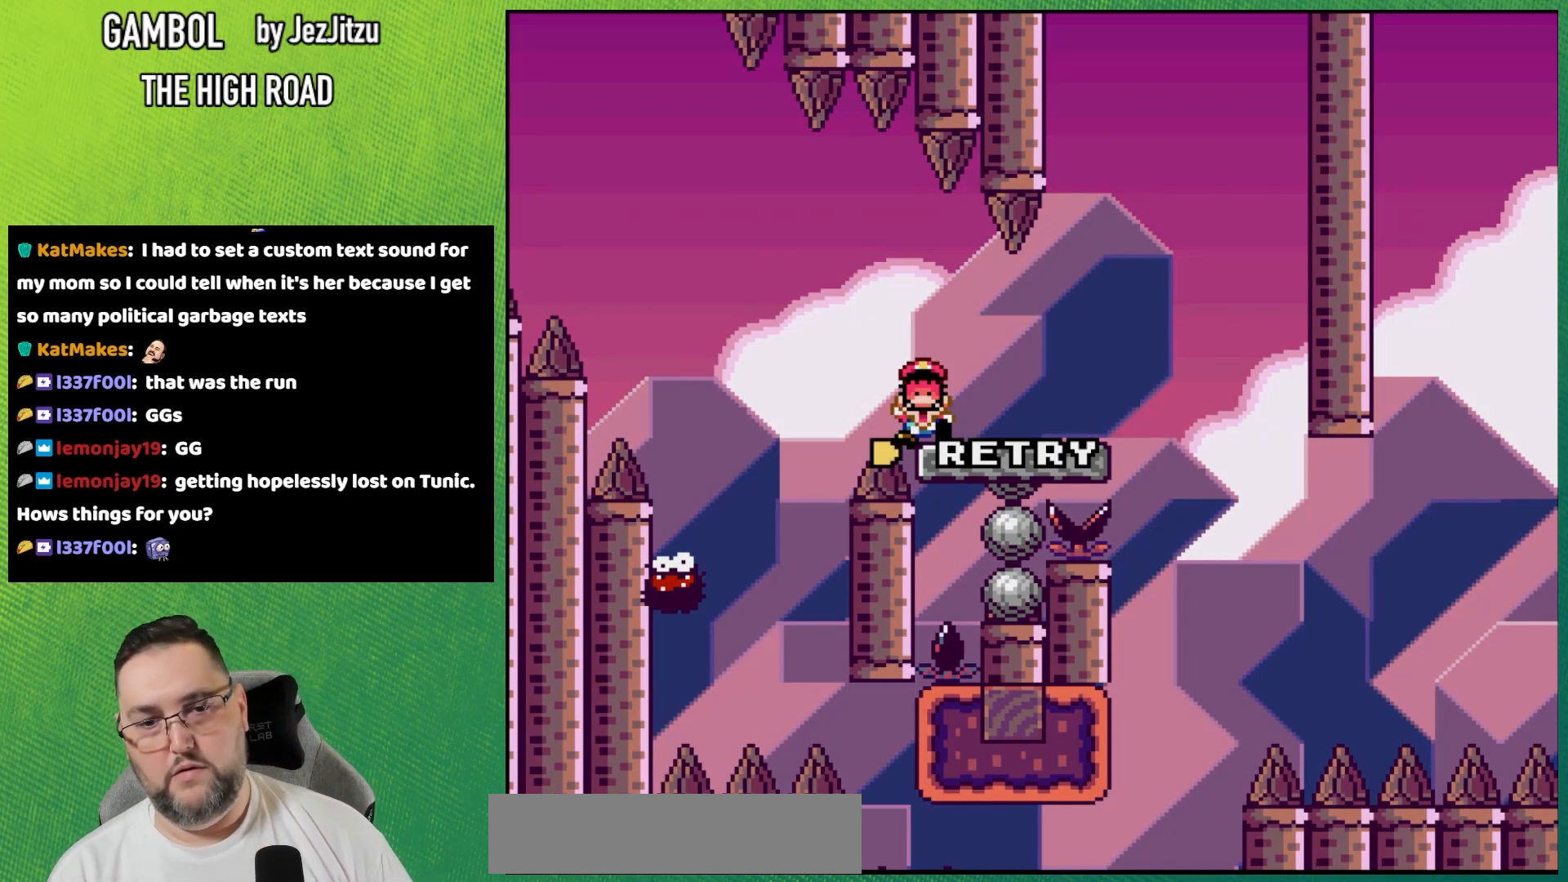
{"buttons": [], "events": [[317, "X", "up"]]}